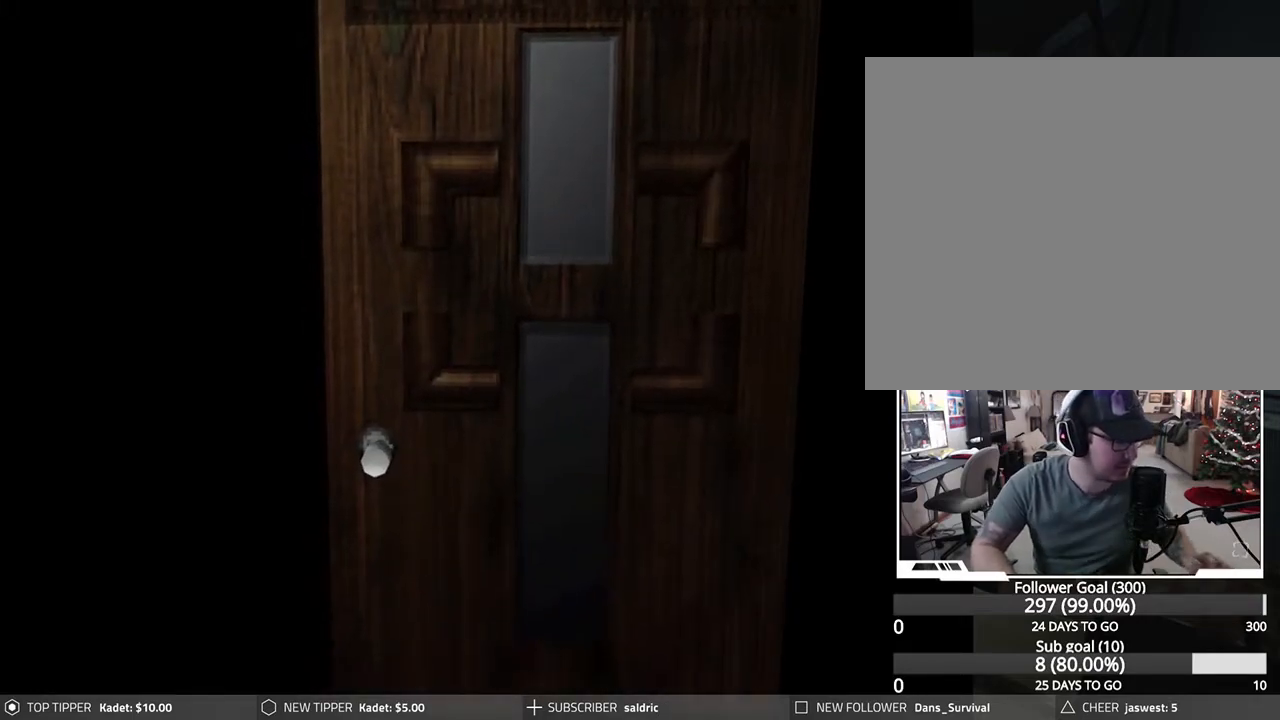
Gameplay with a controller (PlayStation layout); each line is a JSON object with the inputs held at the frame after it. "events" lists button and stick changes between this image and that frame as [ms after this image, input, new state], when the widget could be followed in between. Not read: right_stick.
{"buttons": [], "left_stick": "center", "events": []}
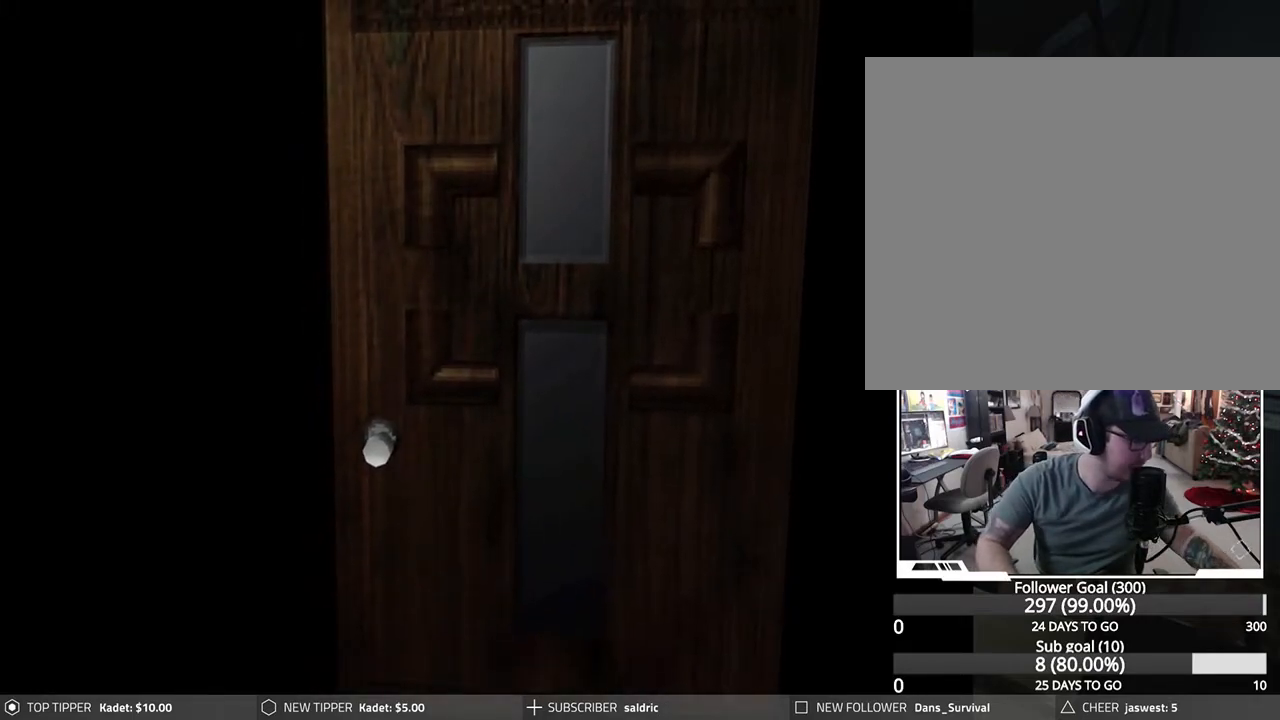
{"buttons": [], "left_stick": "center", "events": []}
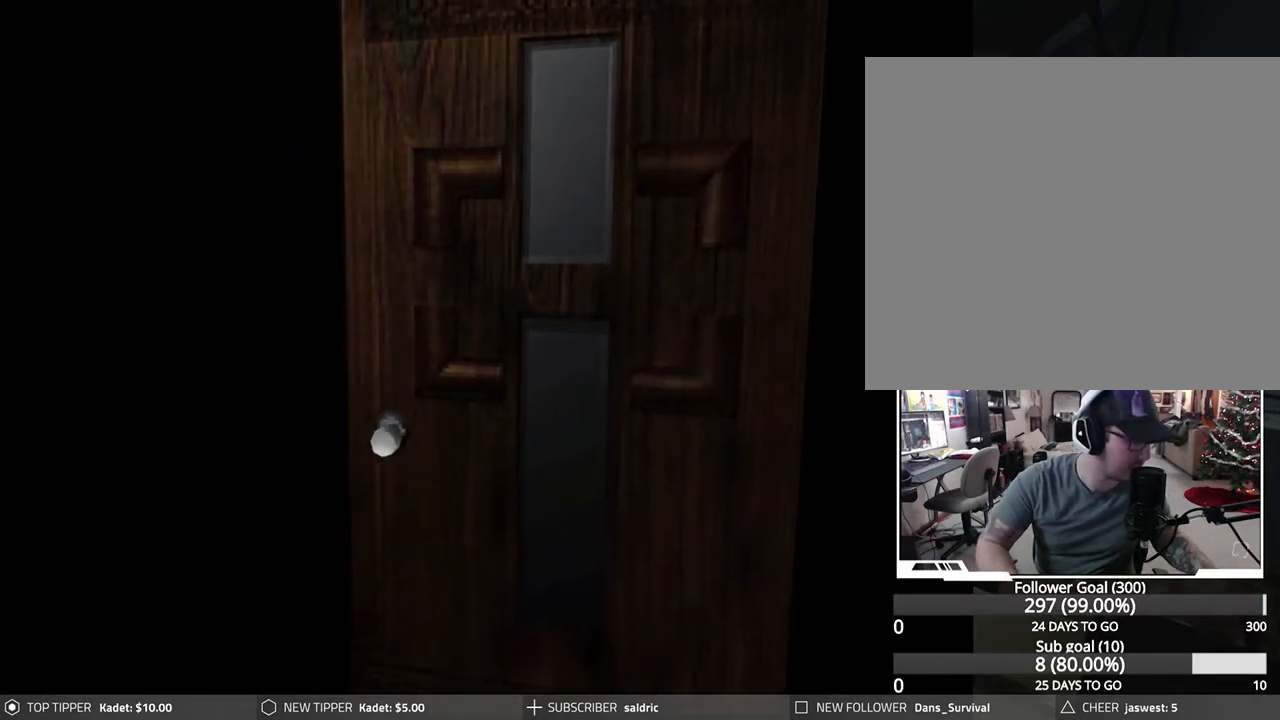
{"buttons": [], "left_stick": "center", "events": []}
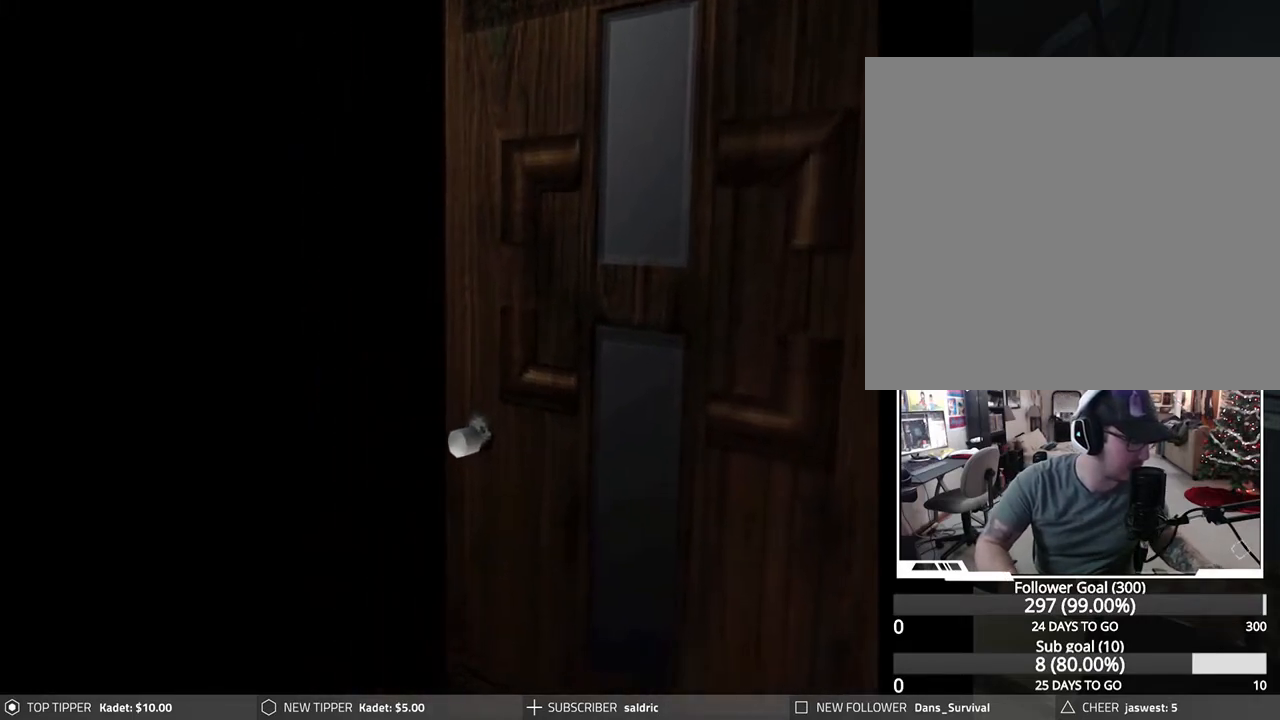
{"buttons": [], "left_stick": "center", "events": []}
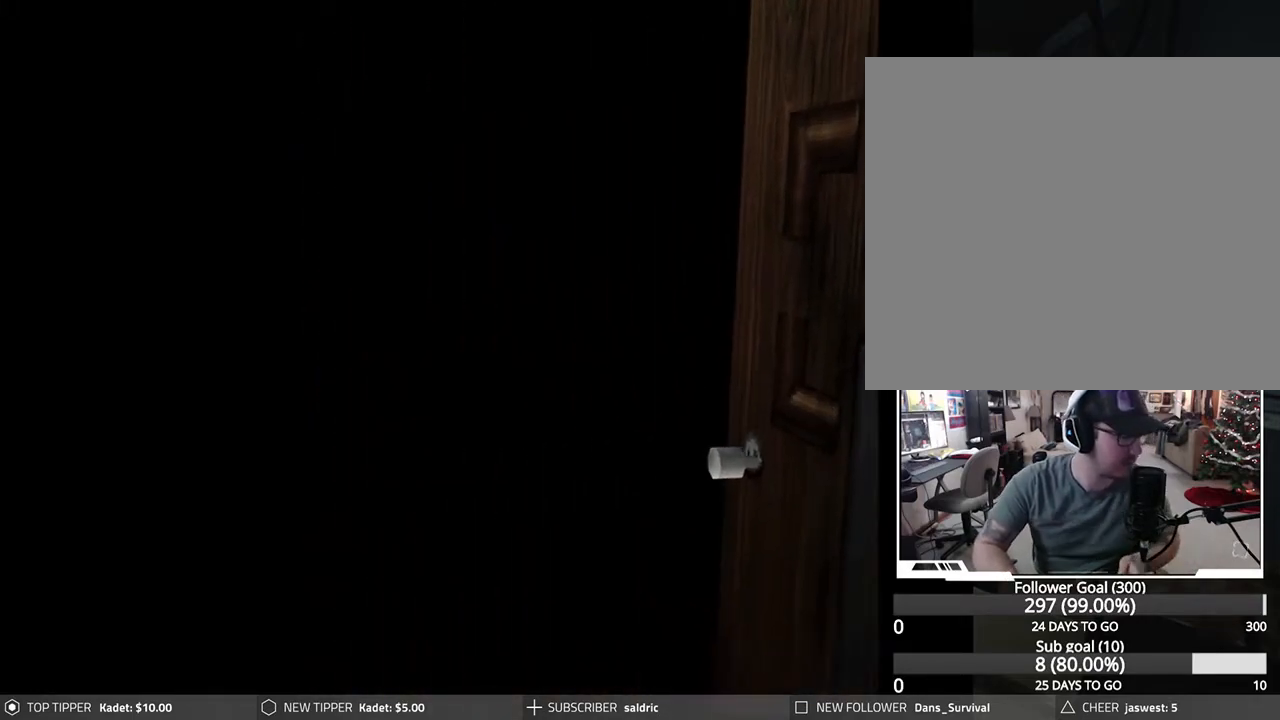
{"buttons": [], "left_stick": "center", "events": []}
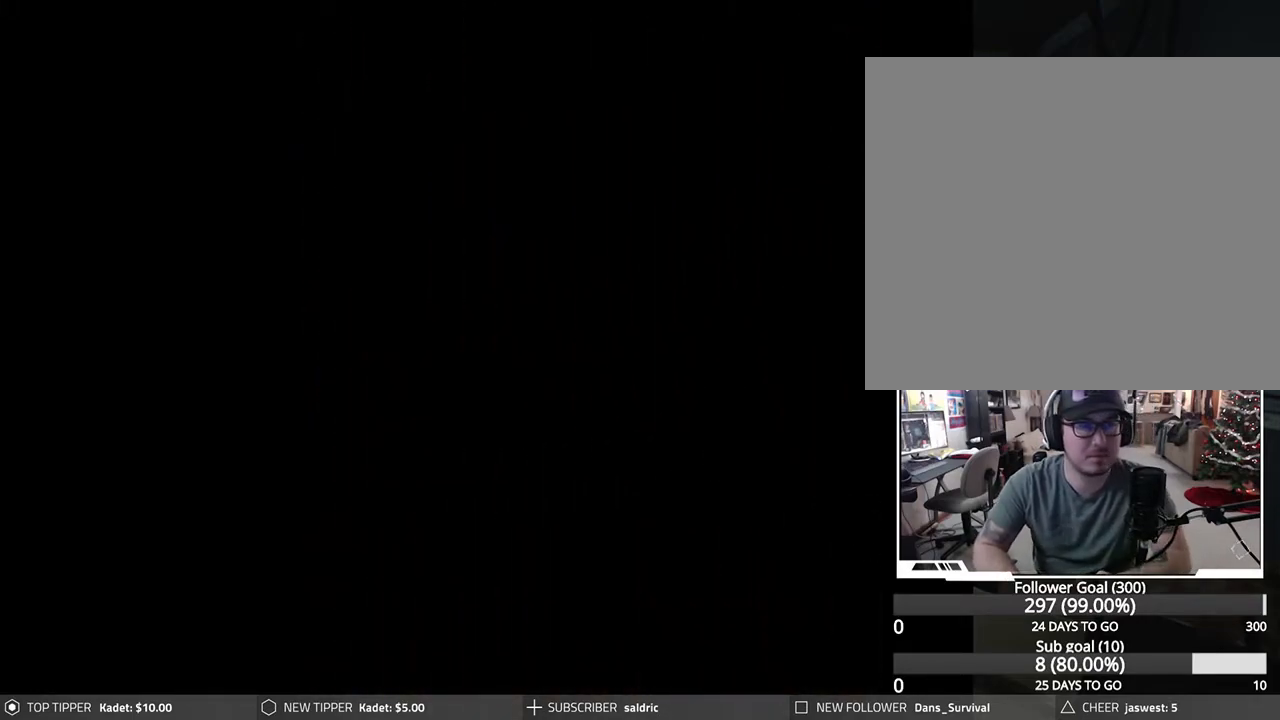
{"buttons": [], "left_stick": "center", "events": []}
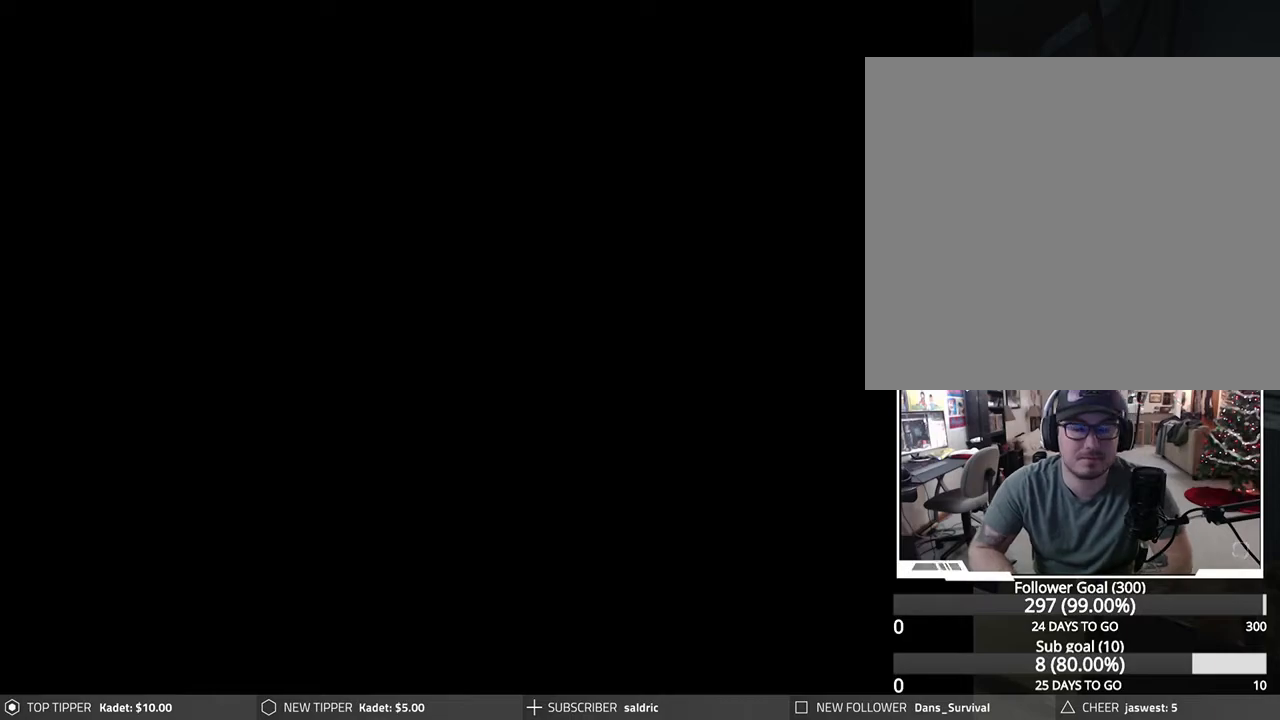
{"buttons": [], "left_stick": "center", "events": []}
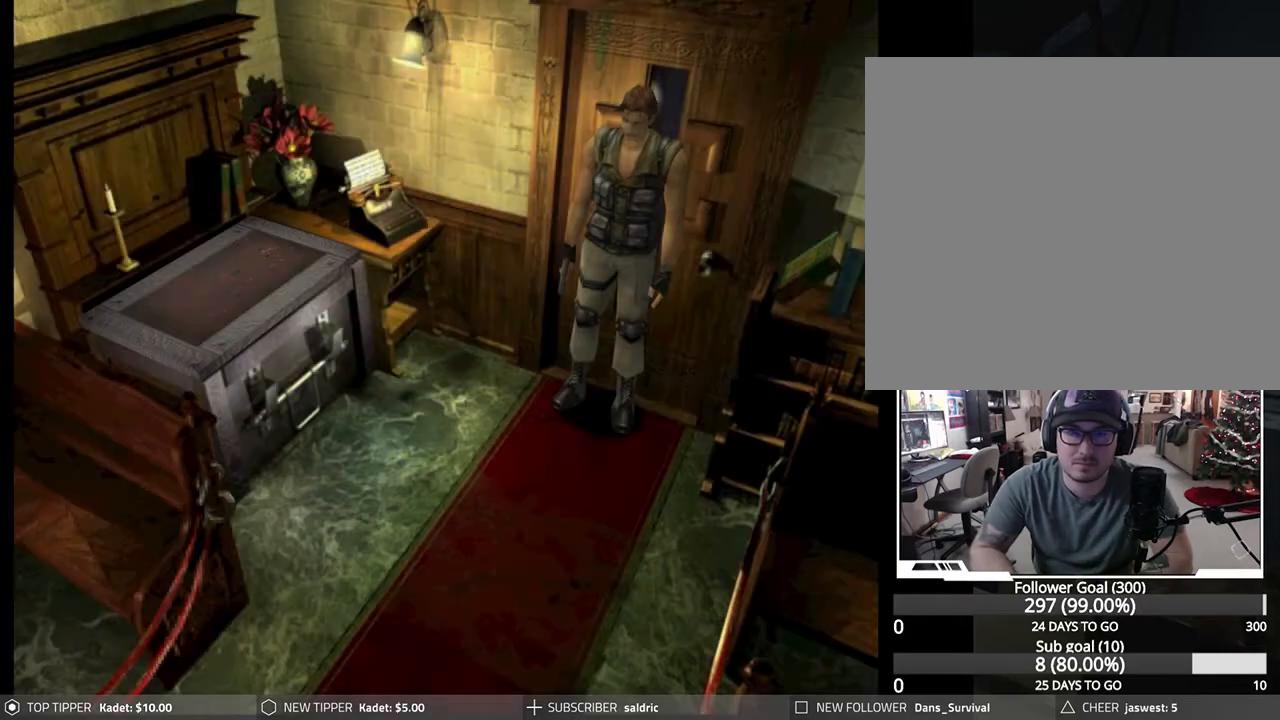
{"buttons": [], "left_stick": "center", "events": []}
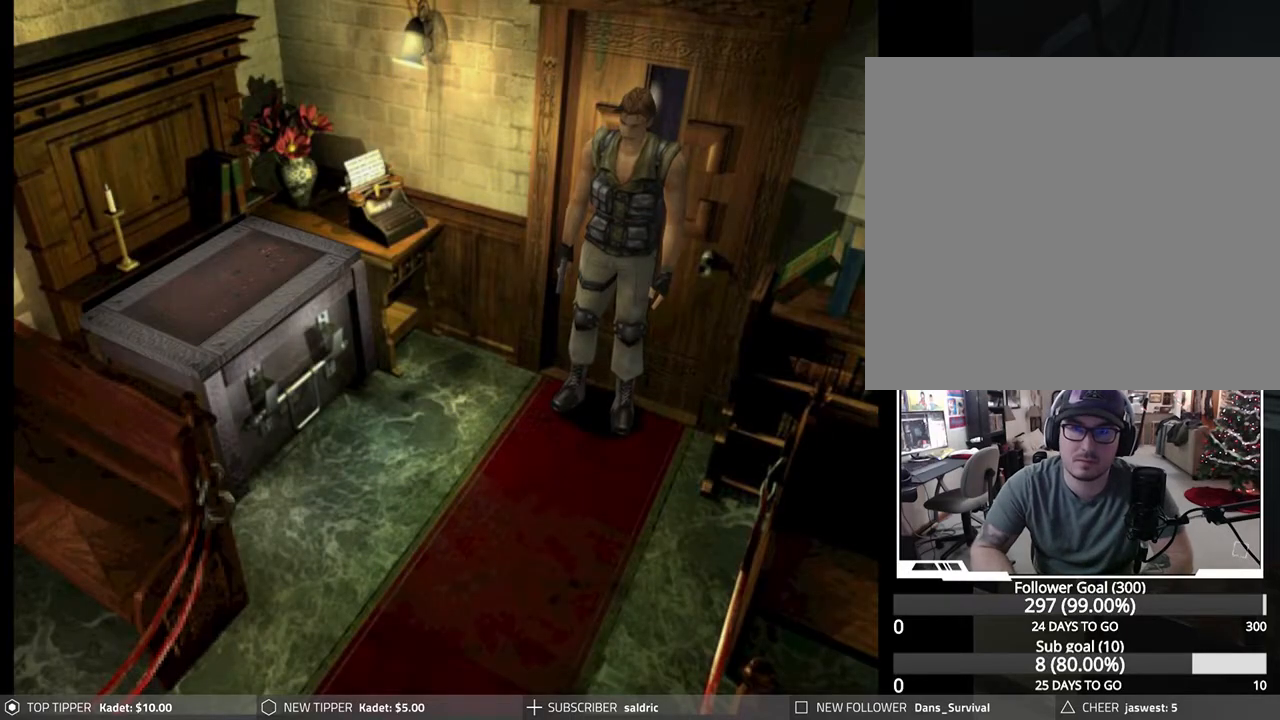
{"buttons": ["DPAD_LEFT"], "left_stick": "center", "events": [[83, "DPAD_LEFT", "down"]]}
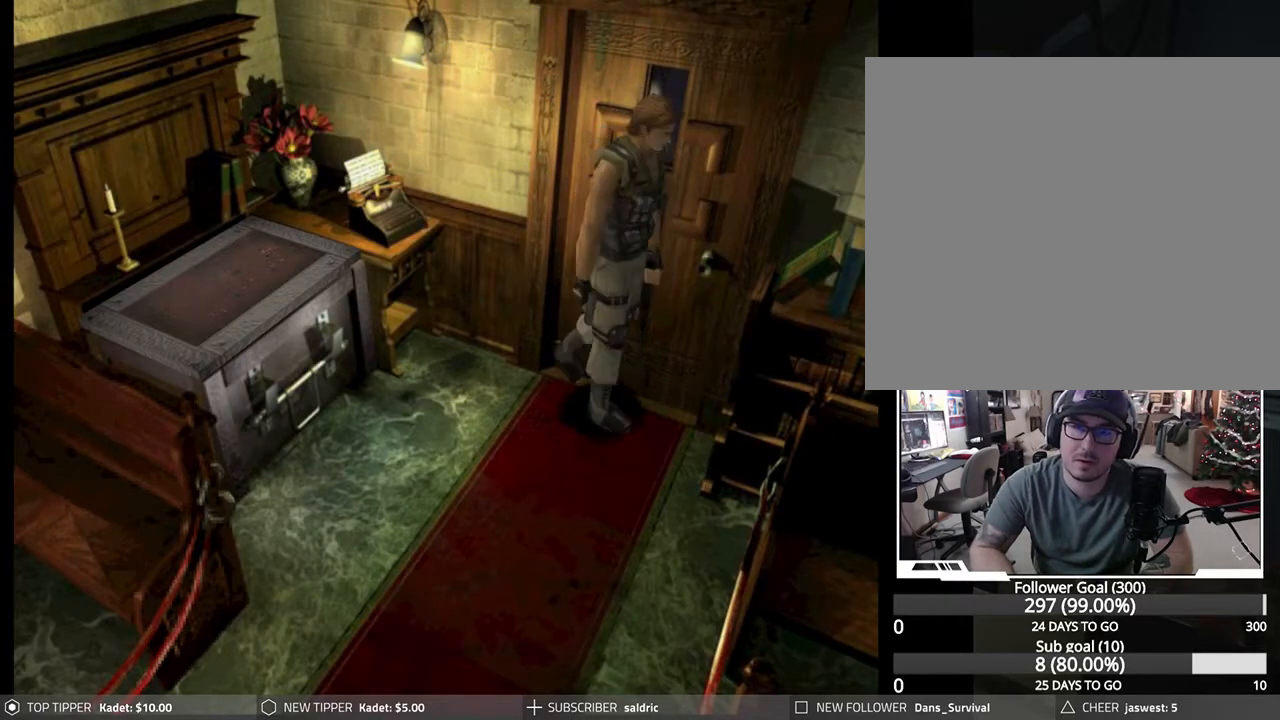
{"buttons": ["DPAD_DOWN"], "left_stick": "center", "events": [[233, "DPAD_DOWN", "down"], [250, "DPAD_LEFT", "up"]]}
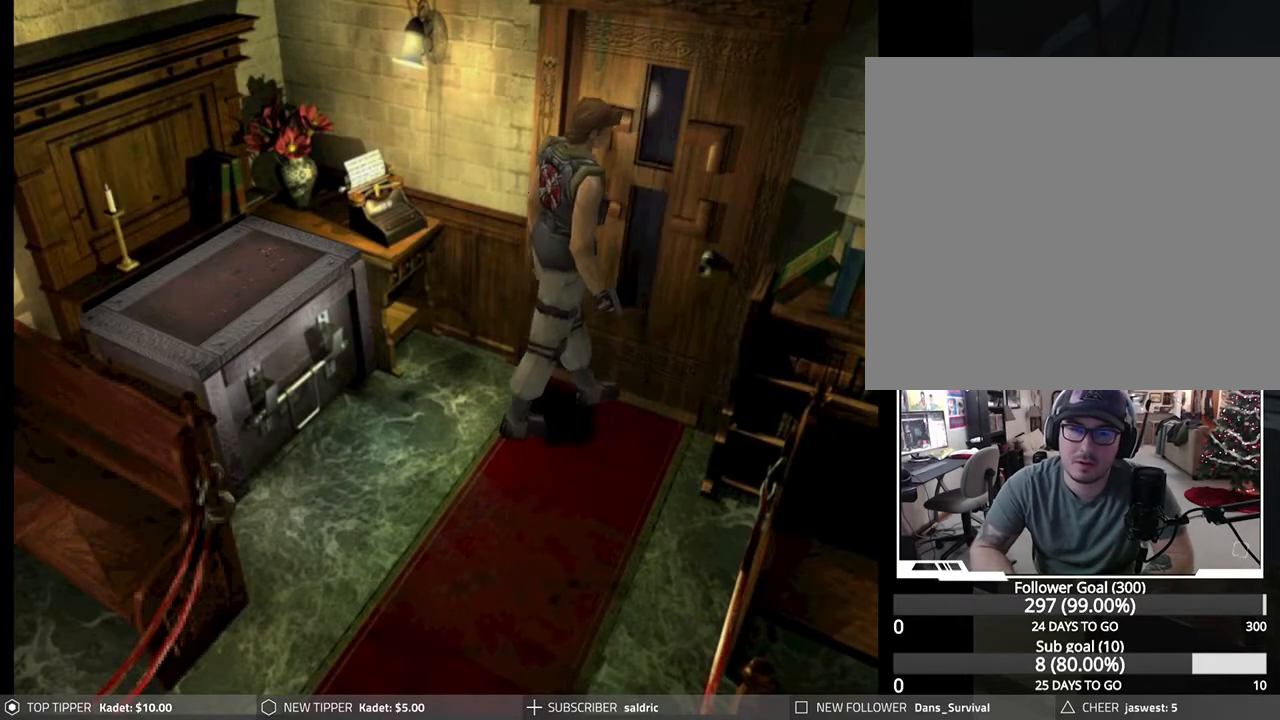
{"buttons": ["DPAD_DOWN", "DPAD_LEFT"], "left_stick": "center", "events": [[317, "DPAD_LEFT", "down"]]}
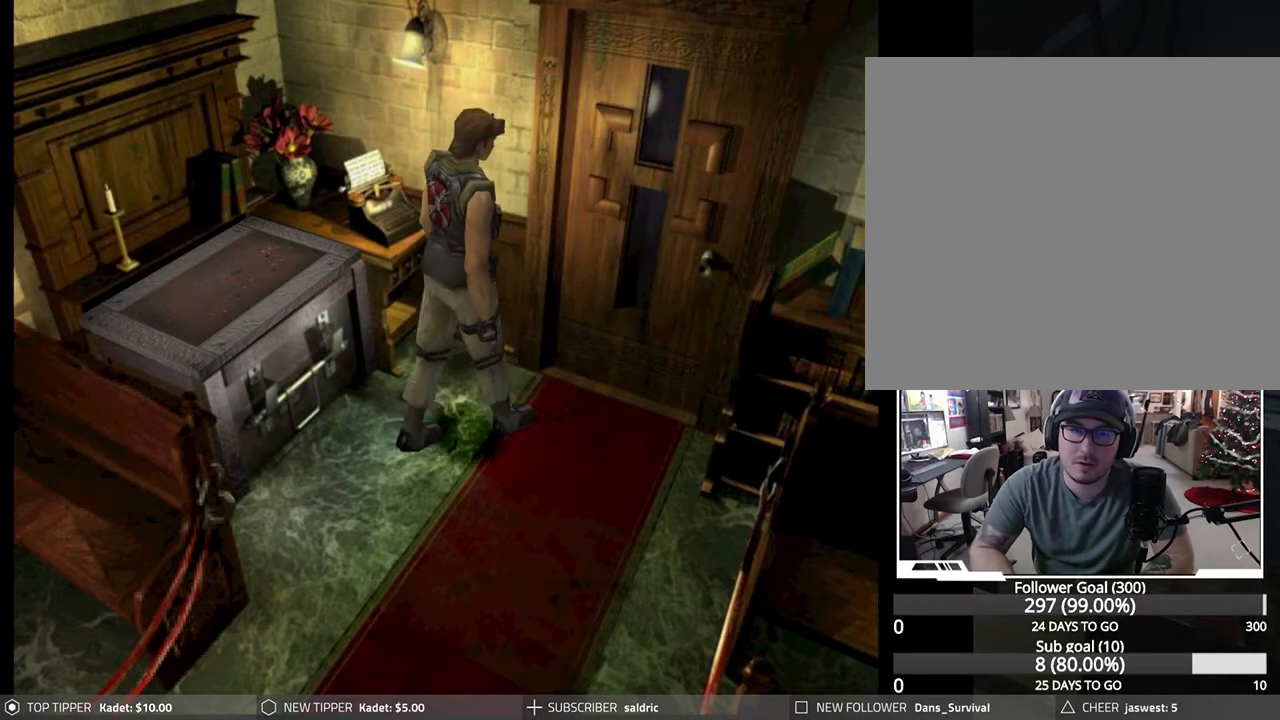
{"buttons": ["DPAD_DOWN", "DPAD_LEFT"], "left_stick": "center", "events": []}
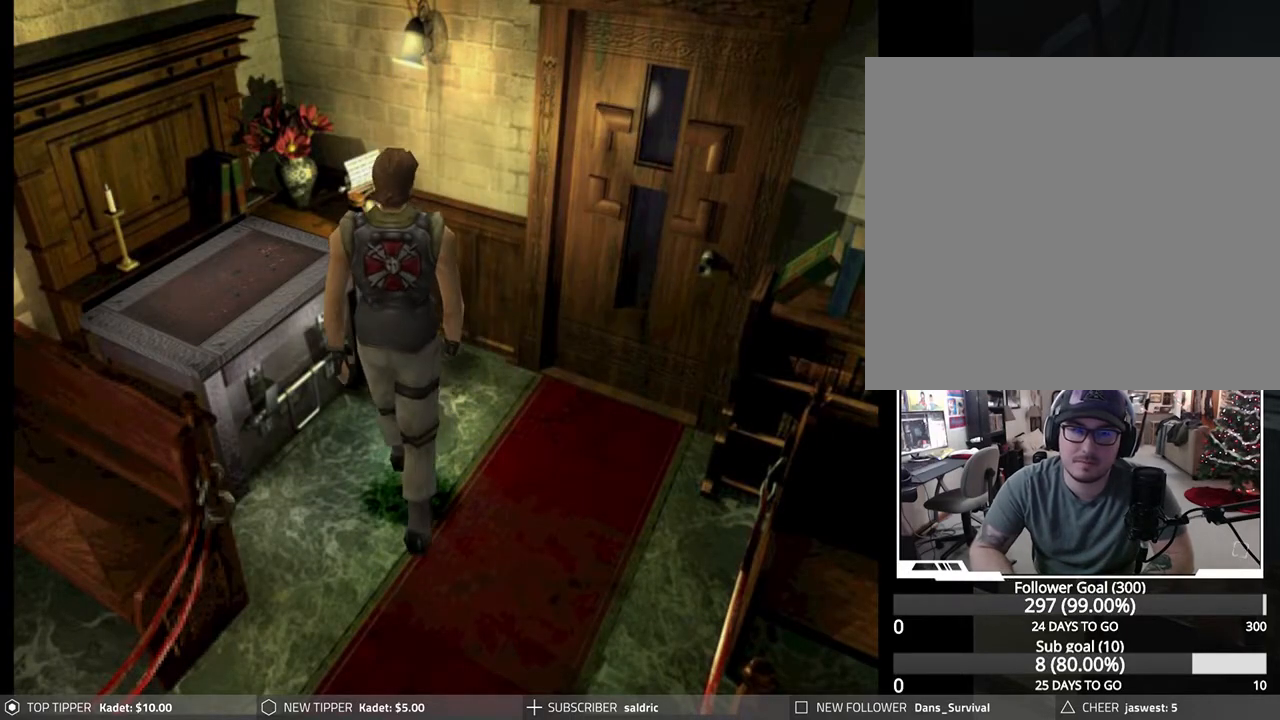
{"buttons": ["DPAD_DOWN", "DPAD_RIGHT"], "left_stick": "center", "events": [[83, "DPAD_LEFT", "up"], [200, "DPAD_RIGHT", "down"]]}
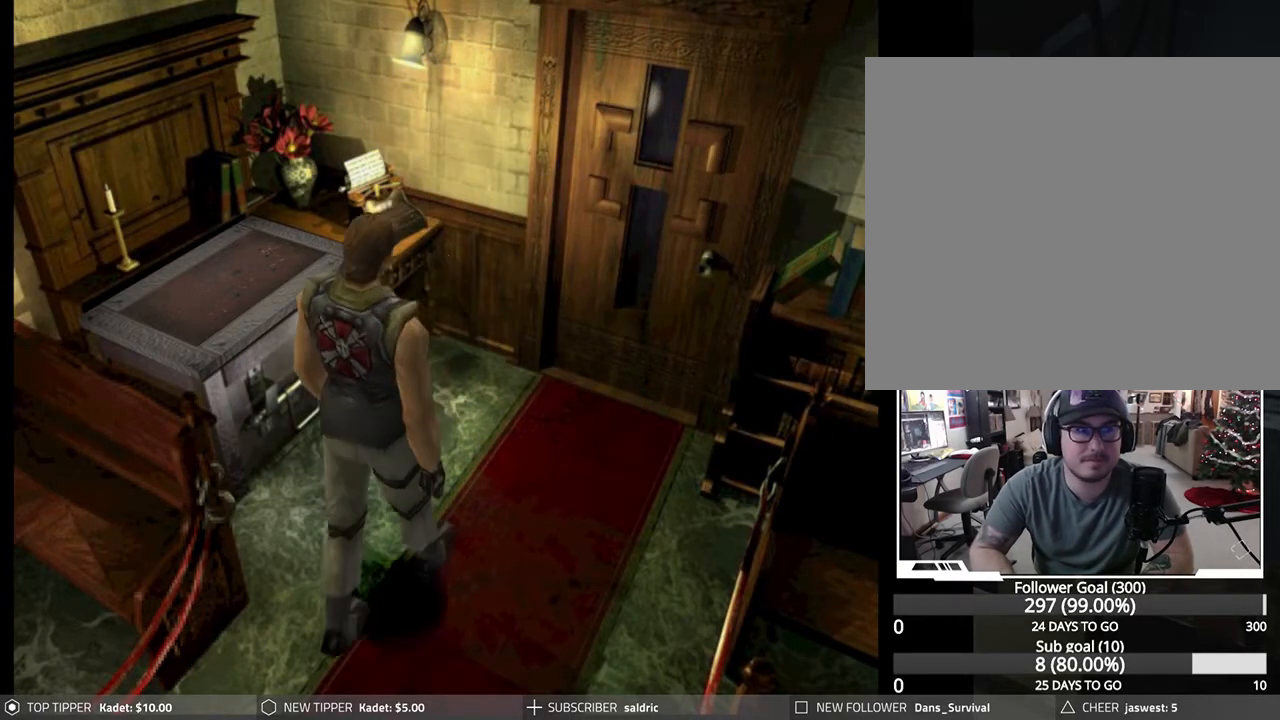
{"buttons": ["DPAD_DOWN"], "left_stick": "center", "events": [[67, "DPAD_RIGHT", "up"]]}
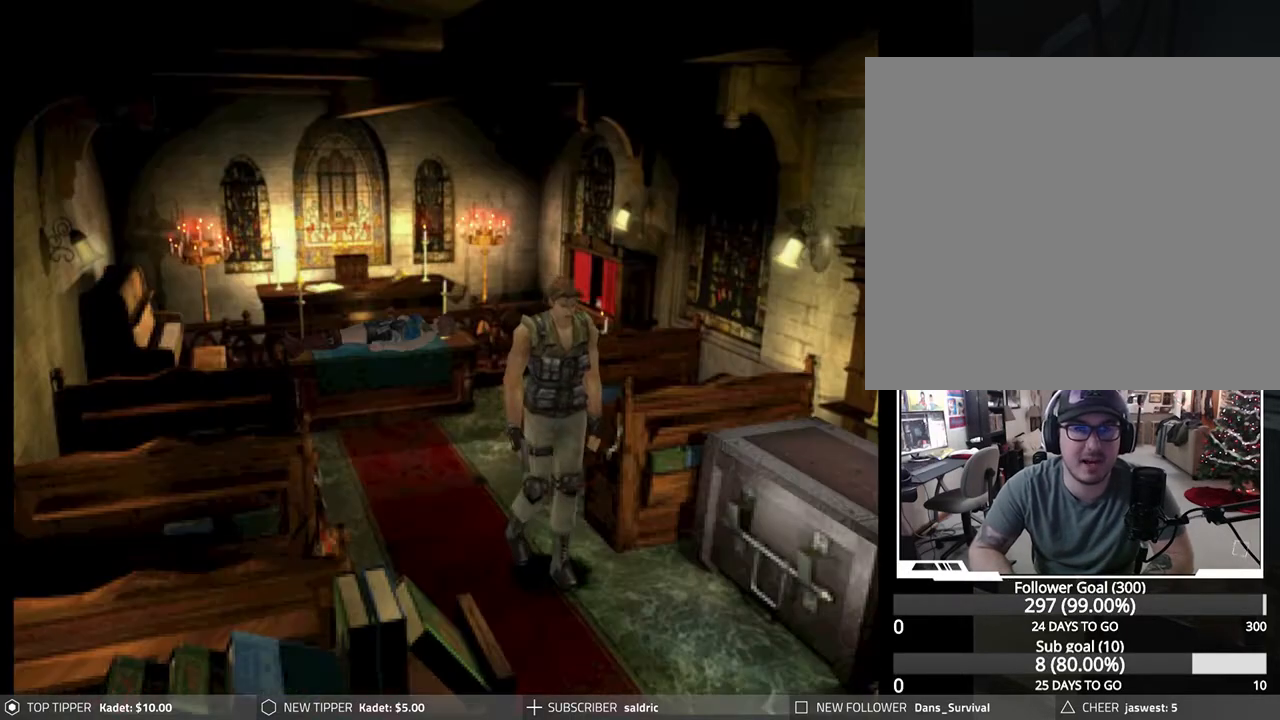
{"buttons": ["DPAD_DOWN", "DPAD_LEFT"], "left_stick": "center", "events": [[367, "DPAD_LEFT", "down"]]}
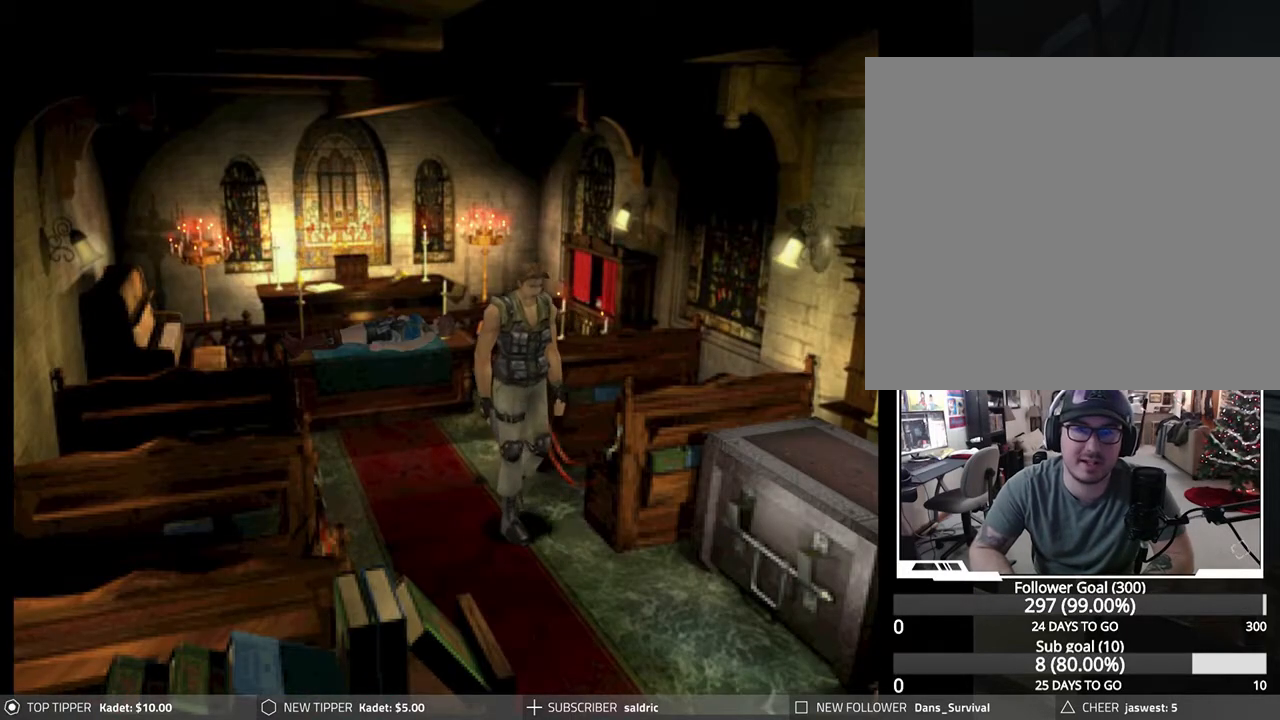
{"buttons": ["DPAD_DOWN"], "left_stick": "center", "events": [[67, "DPAD_LEFT", "up"]]}
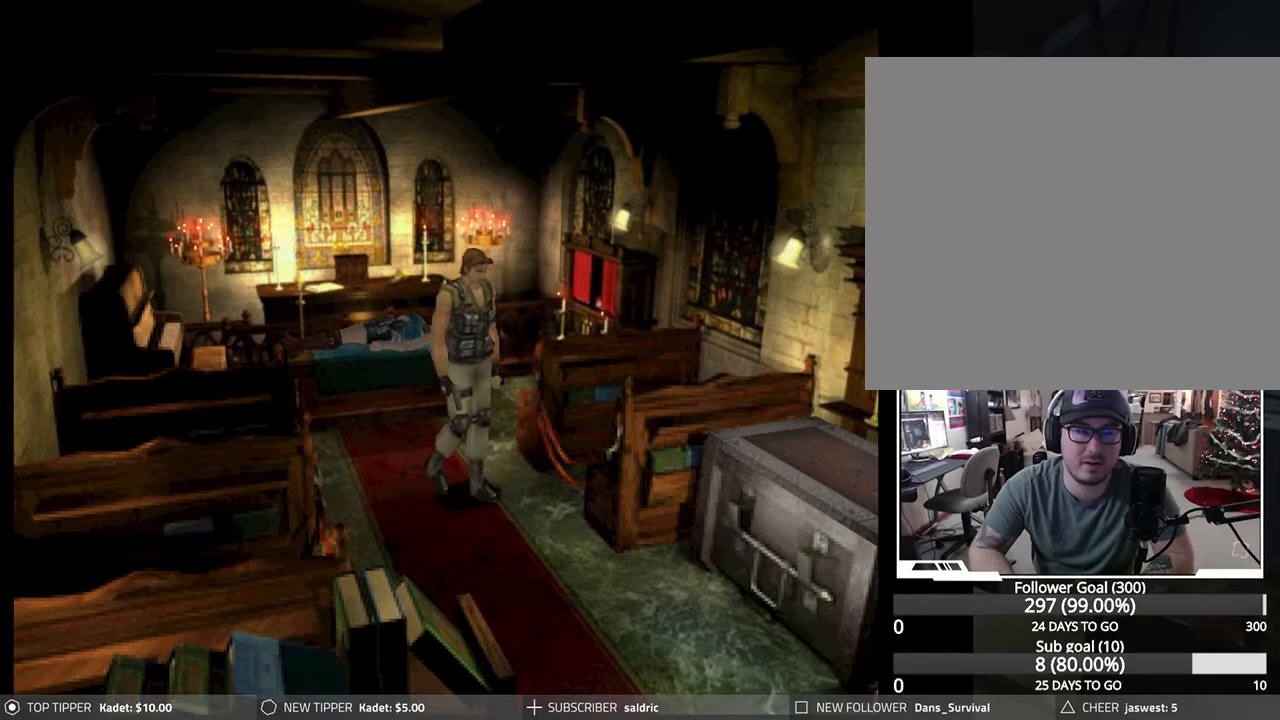
{"buttons": ["DPAD_DOWN"], "left_stick": "center", "events": [[267, "DPAD_RIGHT", "down"], [450, "DPAD_RIGHT", "up"]]}
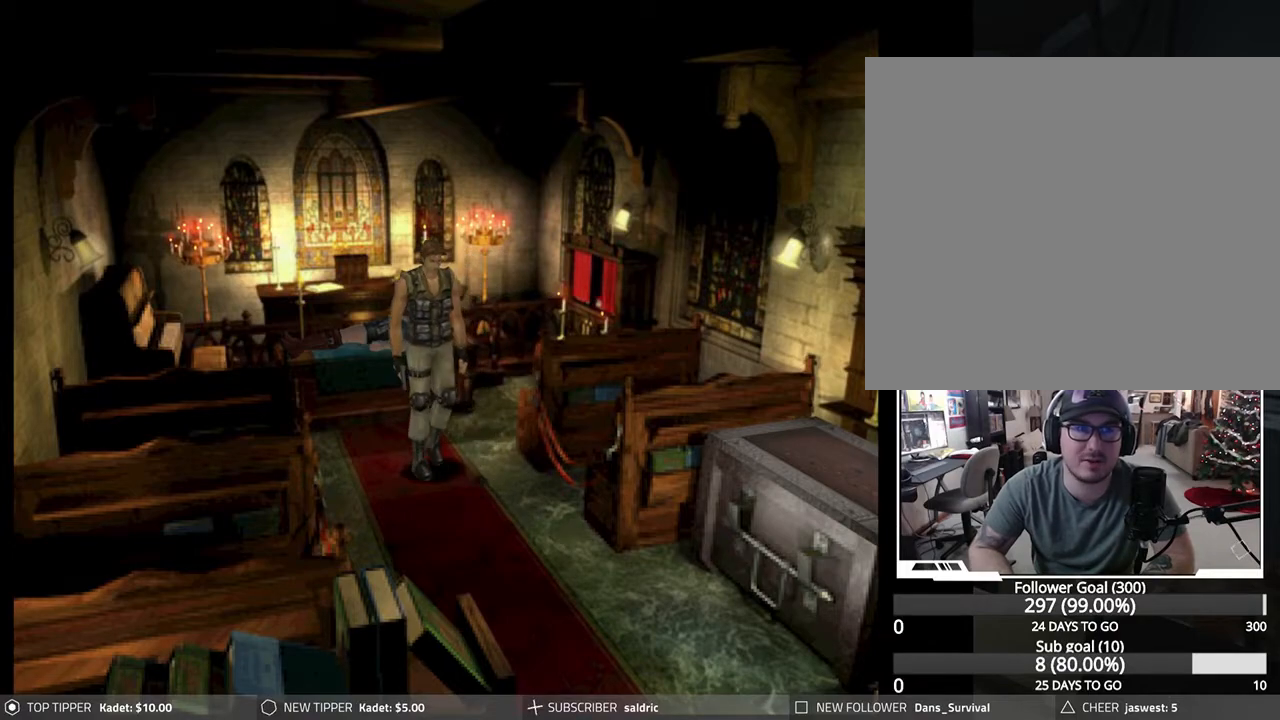
{"buttons": ["DPAD_DOWN"], "left_stick": "center", "events": []}
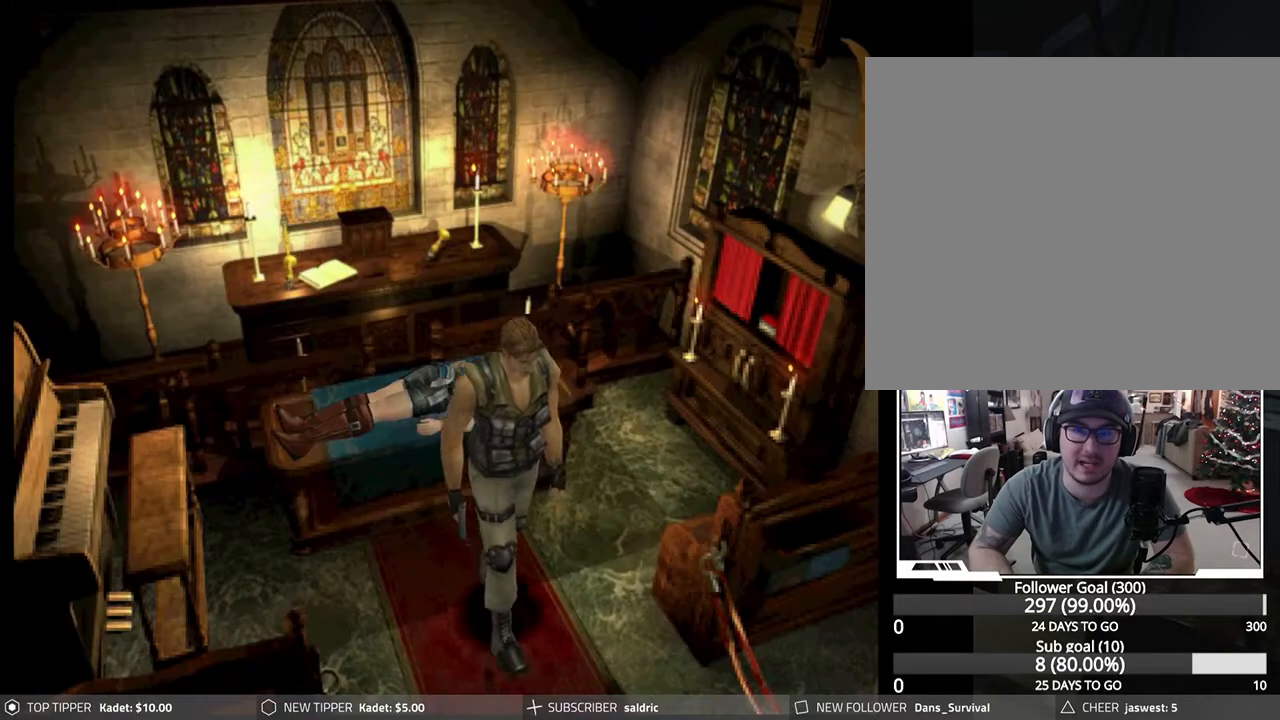
{"buttons": ["DPAD_DOWN"], "left_stick": "center", "events": []}
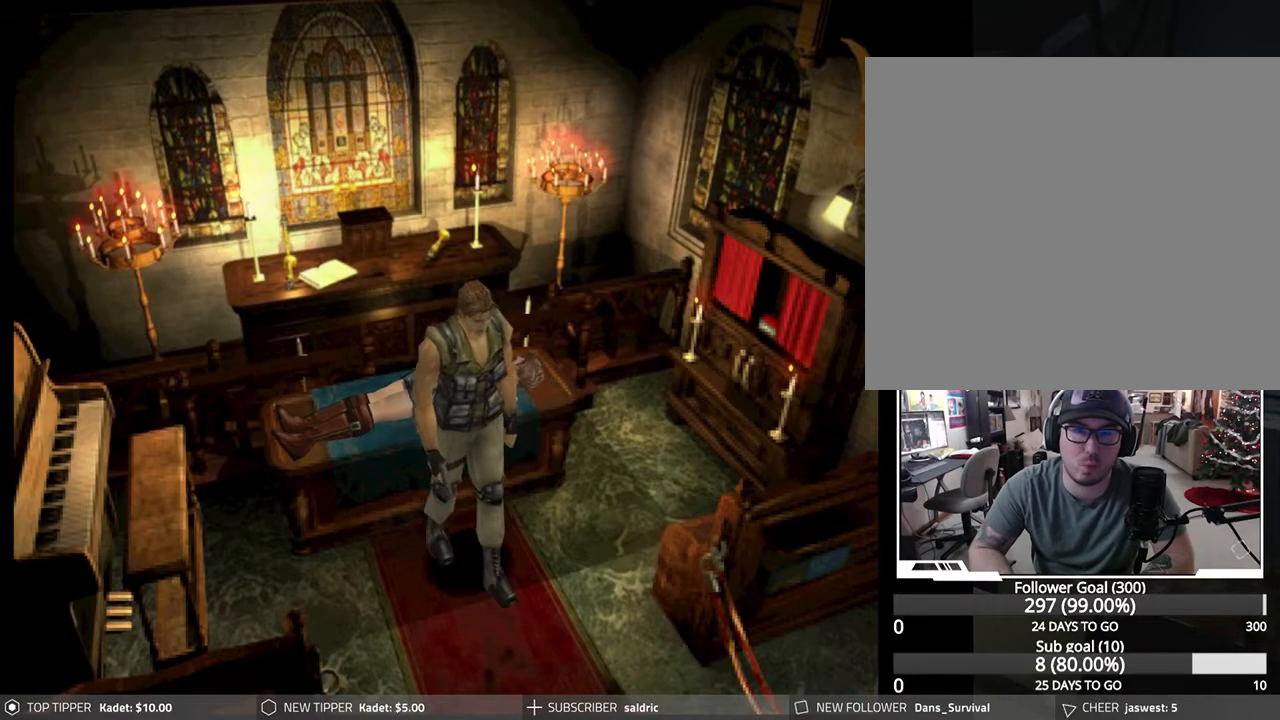
{"buttons": ["DPAD_LEFT"], "left_stick": "center", "events": [[117, "DPAD_DOWN", "up"], [117, "DPAD_LEFT", "down"]]}
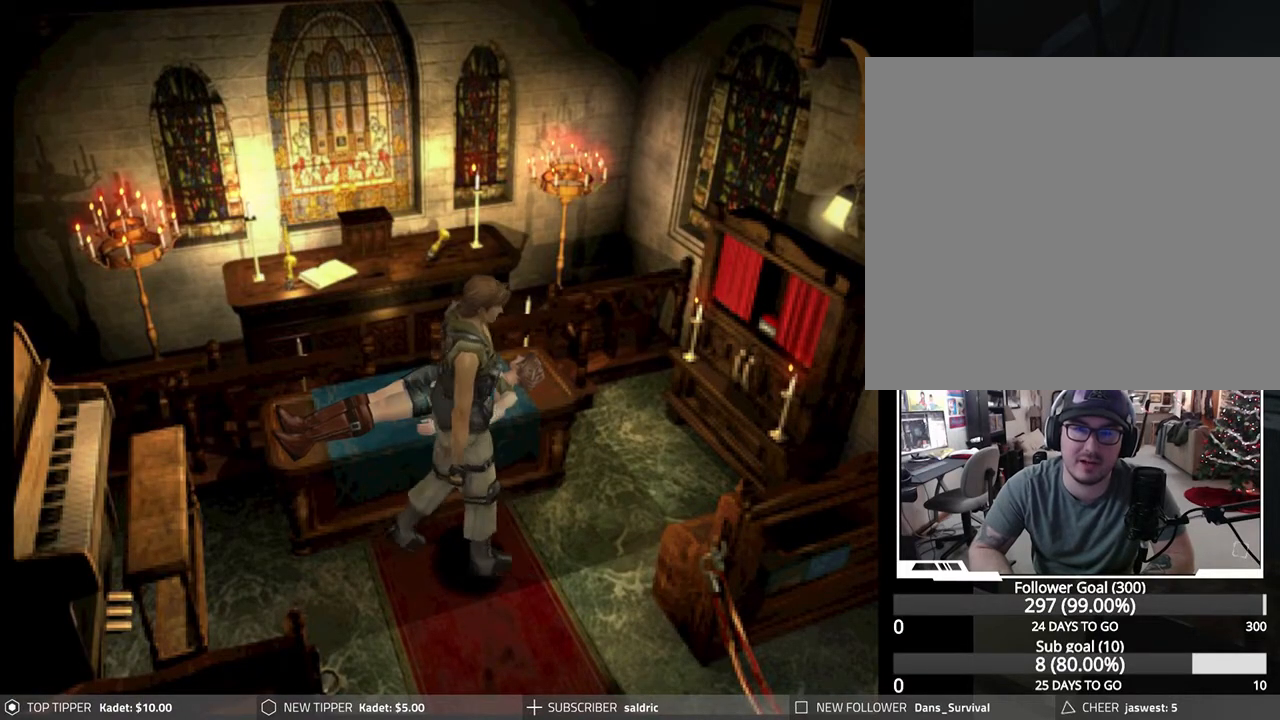
{"buttons": ["DPAD_LEFT"], "left_stick": "center", "events": []}
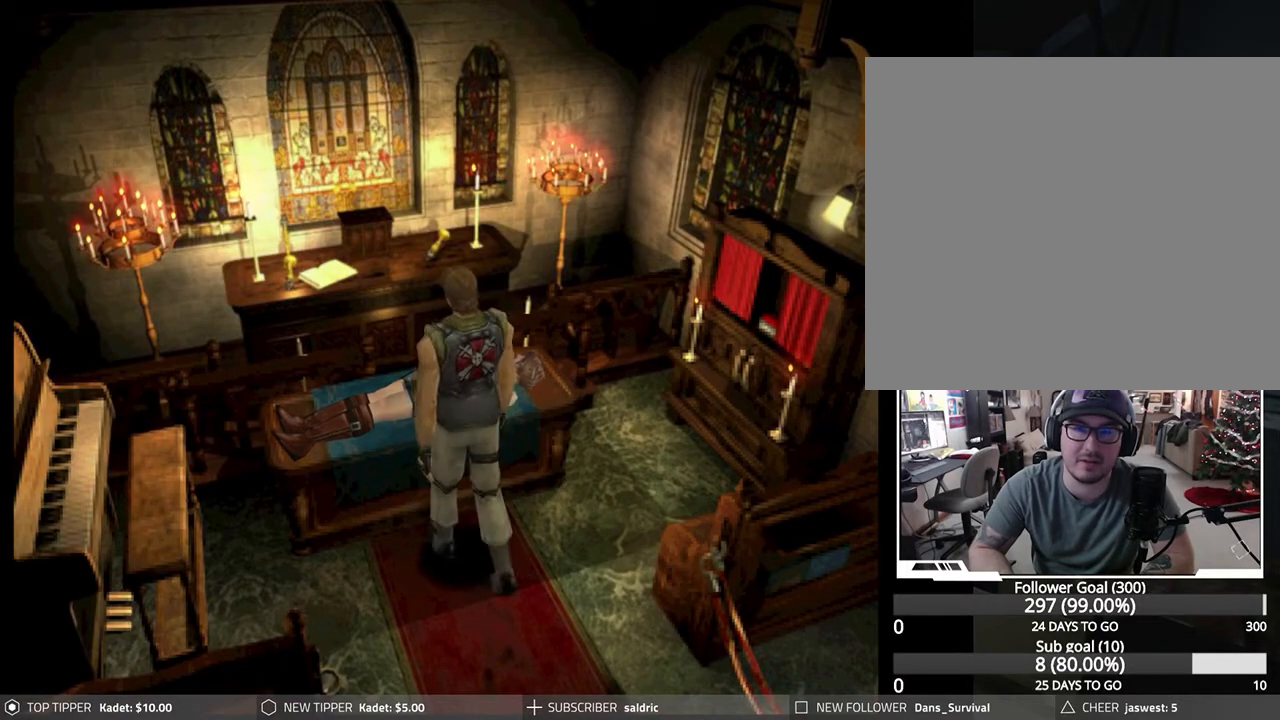
{"buttons": [], "left_stick": "center", "events": [[17, "DPAD_LEFT", "up"], [50, "TRIANGLE", "down"], [217, "TRIANGLE", "up"]]}
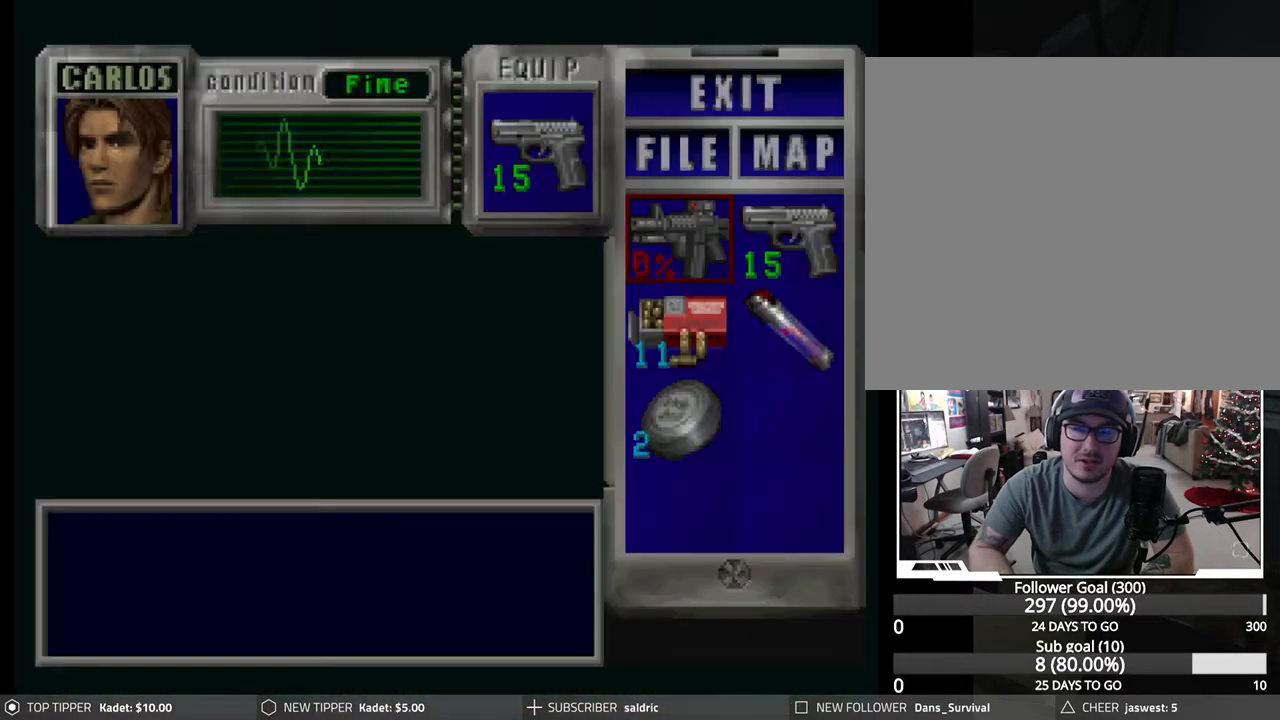
{"buttons": ["DPAD_RIGHT"], "left_stick": "center", "events": [[217, "DPAD_DOWN", "down"], [283, "DPAD_DOWN", "up"], [450, "DPAD_RIGHT", "down"]]}
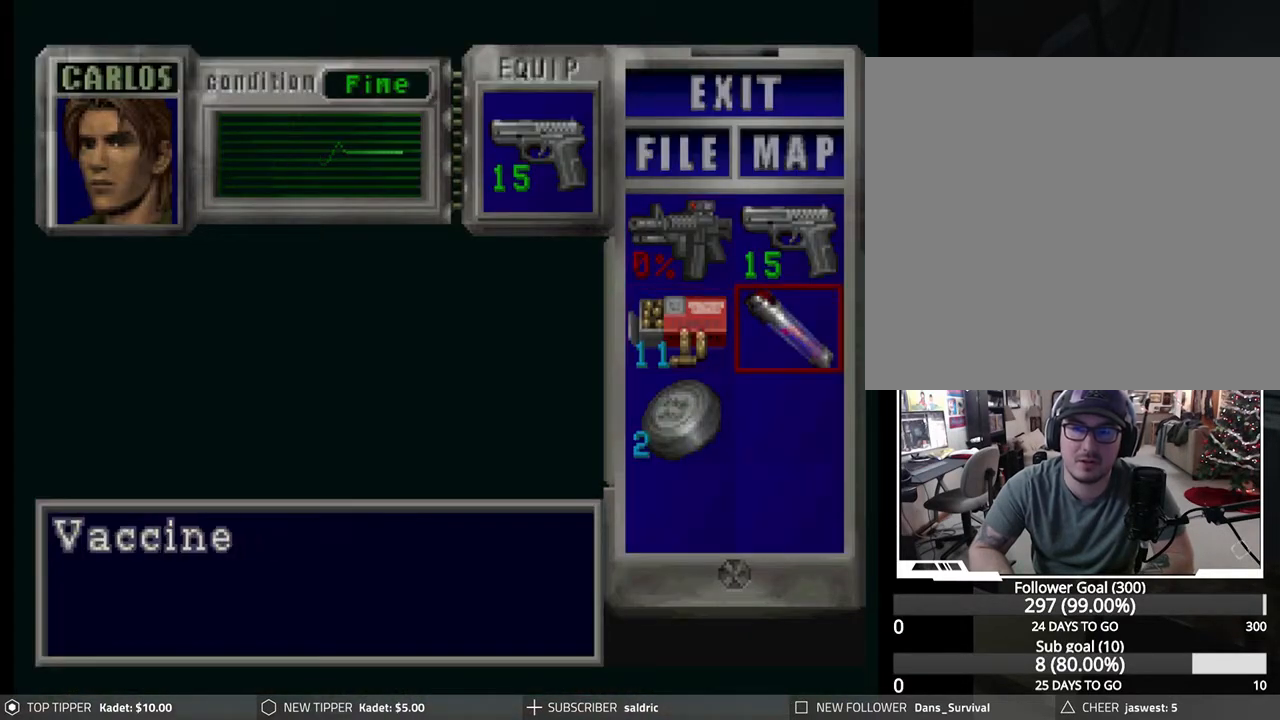
{"buttons": [], "left_stick": "center", "events": [[67, "DPAD_RIGHT", "up"], [83, "CROSS", "down"], [183, "CROSS", "up"], [250, "CROSS", "down"], [367, "CROSS", "up"]]}
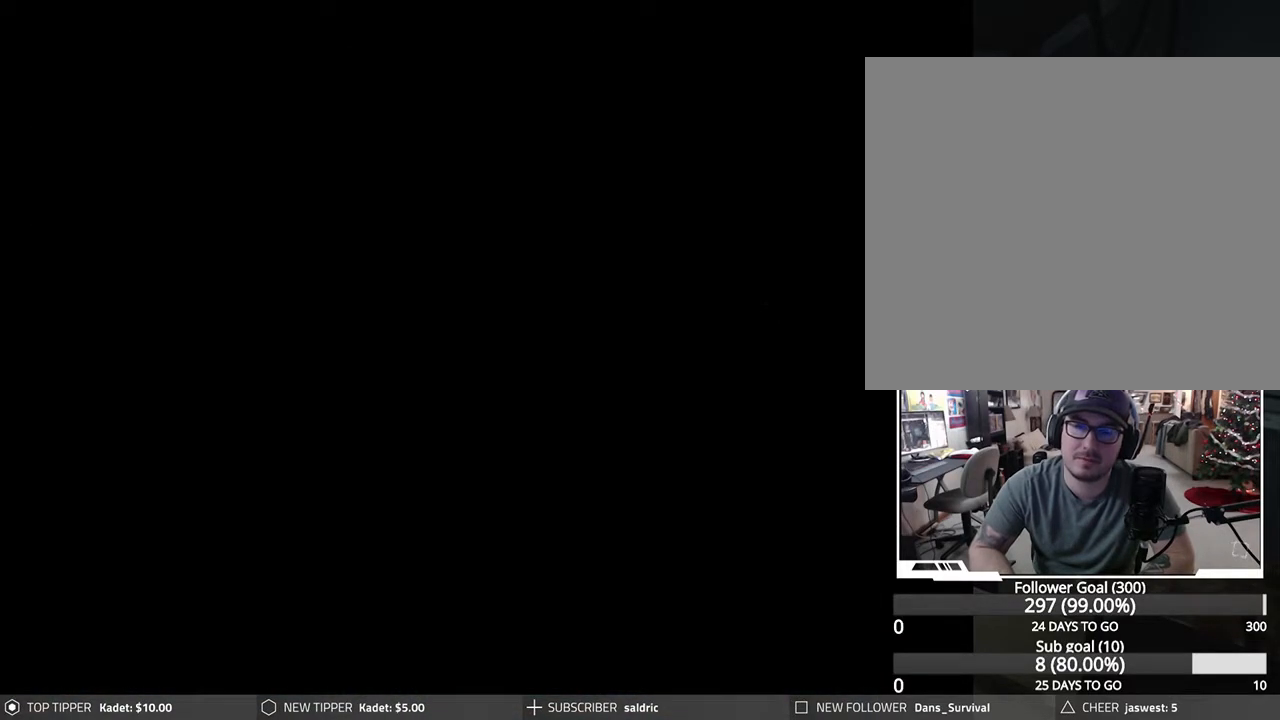
{"buttons": [], "left_stick": "center", "events": []}
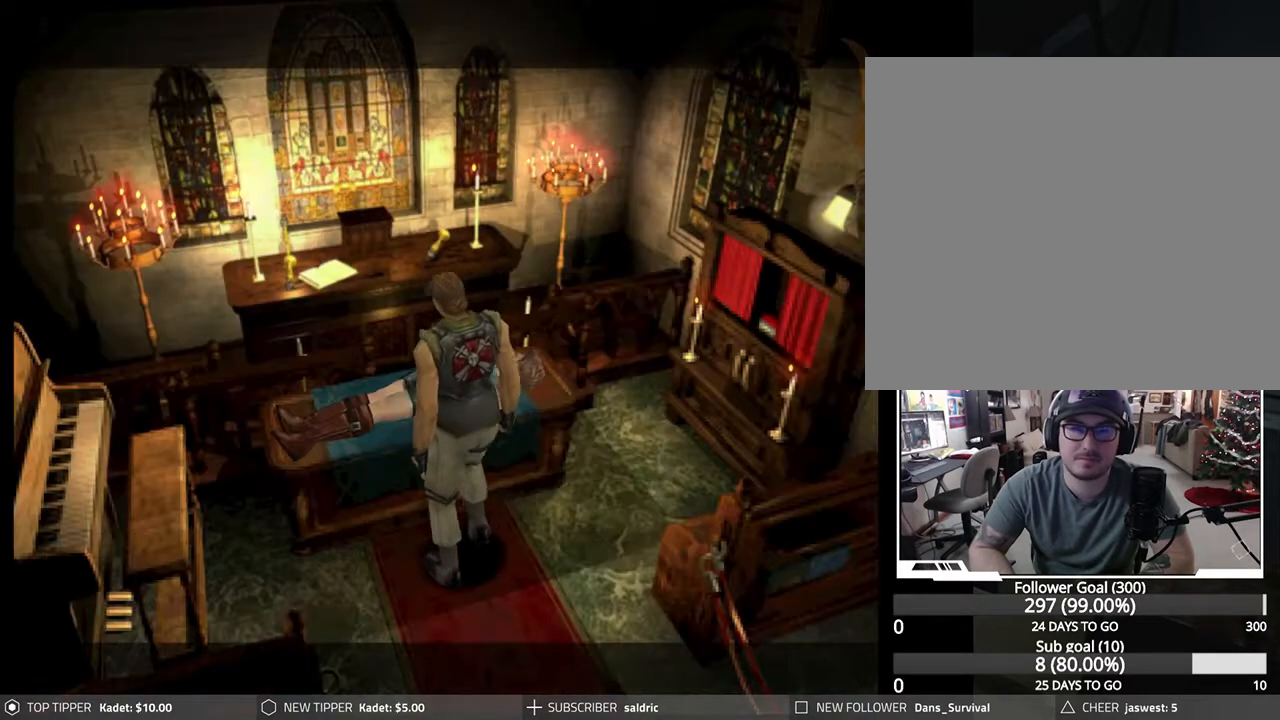
{"buttons": [], "left_stick": "center", "events": []}
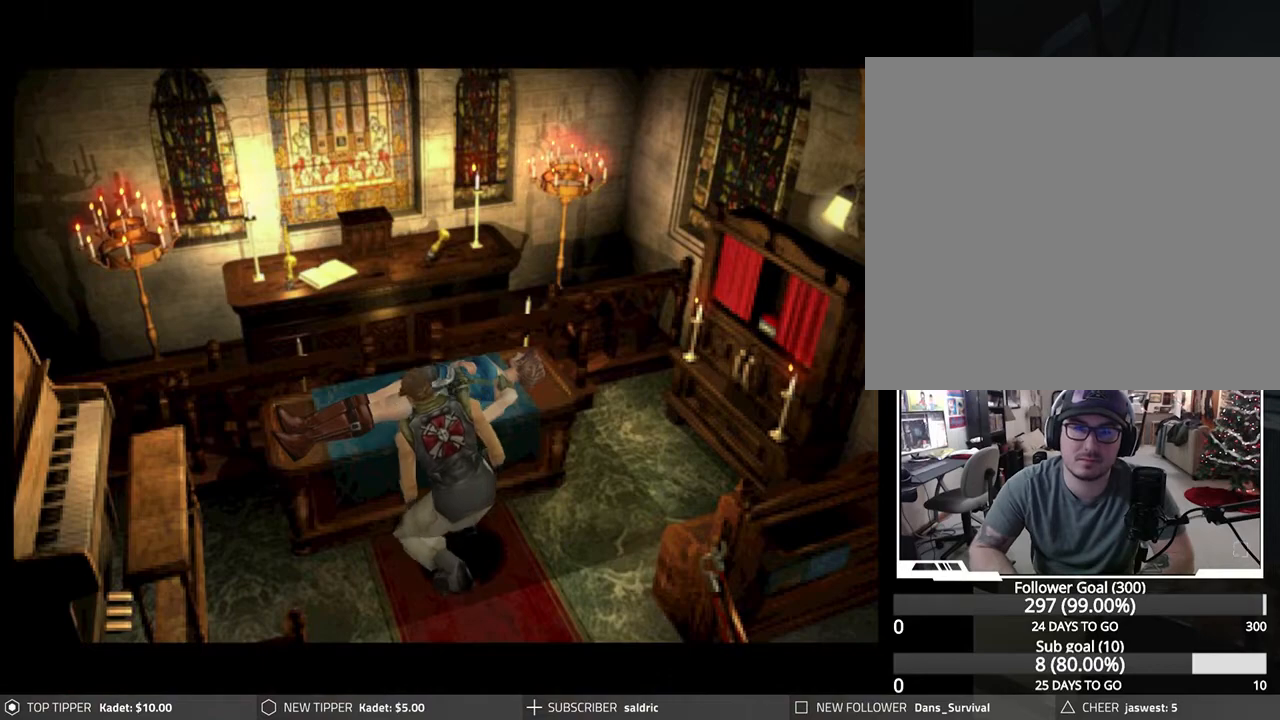
{"buttons": [], "left_stick": "center", "events": [[33, "START", "down"], [133, "START", "up"], [283, "START", "down"], [367, "START", "up"]]}